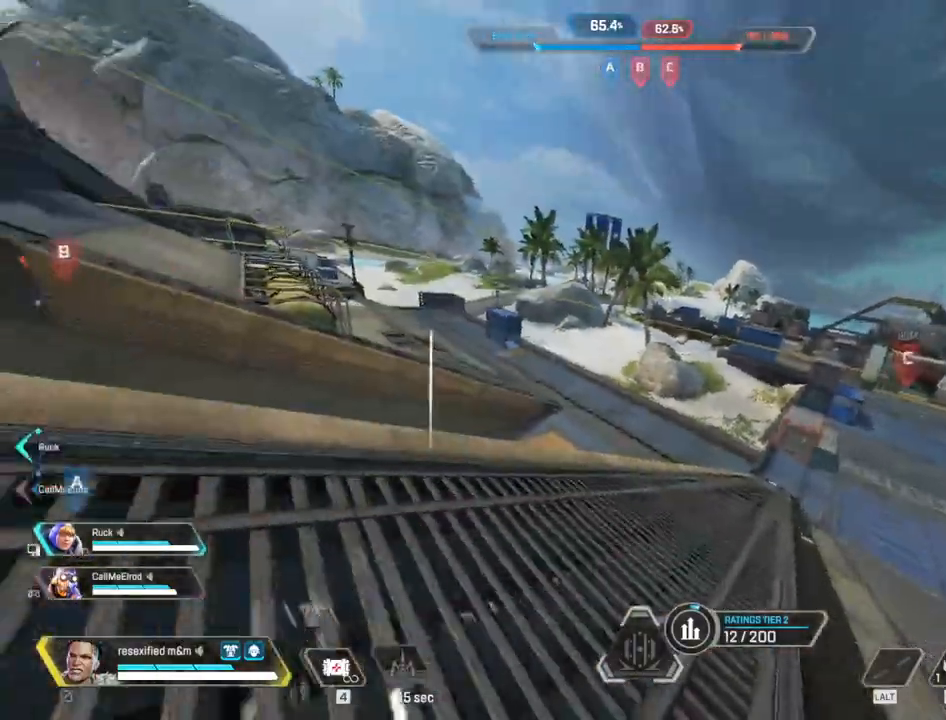
Gameplay with keyboard and mouse; each line is a JSON object with the keys and mouse buttons held at the frame after it. "events" lists presses ("down") and releases ("up") of "1", "2", "3", "4", "5", "a", "alt", "c", "caps_lock", "ctrl", "d", "e", "f", "g", "q", "r", "s", "shift", "space", "t", "tab", "v", "w", "x", "z", "mouse_left", "mouse_wheel" and "mouse_right" between this image and that frame as [ms after this image, input, new state], when the widget could be followed in between. "mouse_left", "mouse_wheel", "mouse_right" = the "left", "wheel", "right" buttons of the "mouse" list. No other keys are recorded. "wheel" means that the mouse wheel is clicked or scrolled. Not read: mouse_move.
{"keys": ["c", "shift"], "mouse": []}
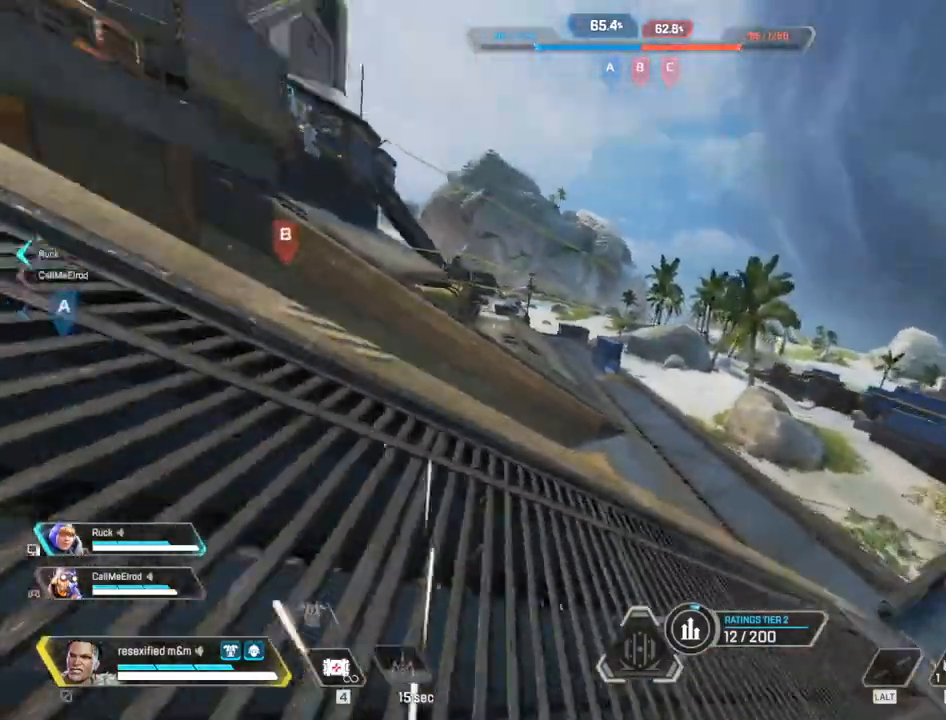
{"keys": ["c", "s", "shift"], "mouse": [], "events": [[350, "s", "down"]]}
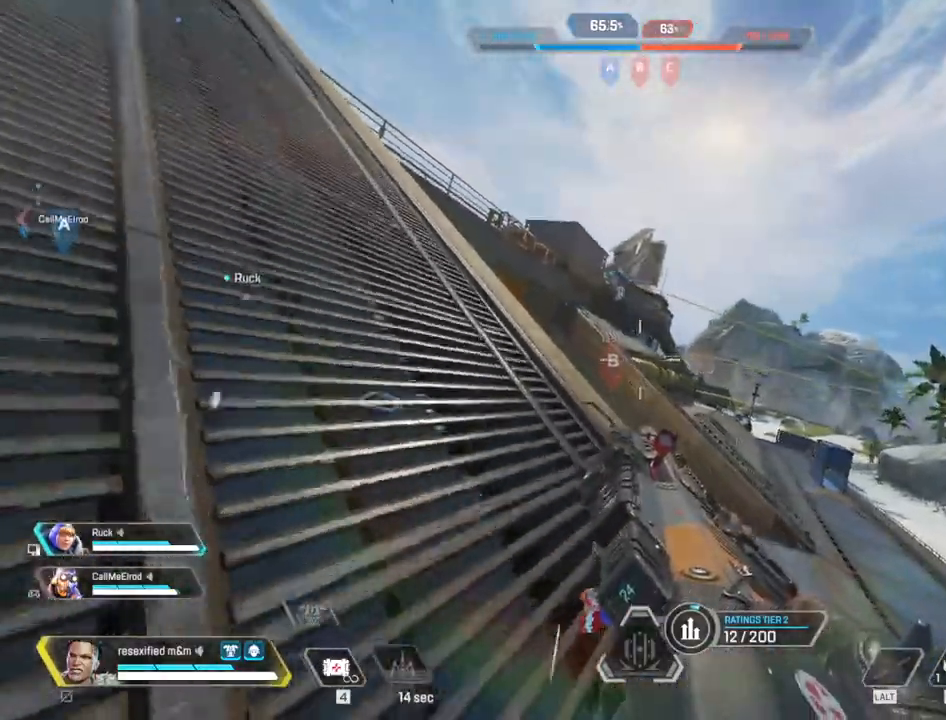
{"keys": ["shift", "w"], "mouse": [], "events": [[67, "space", "down"], [100, "s", "up"], [200, "c", "up"], [233, "w", "down"], [300, "space", "up"]]}
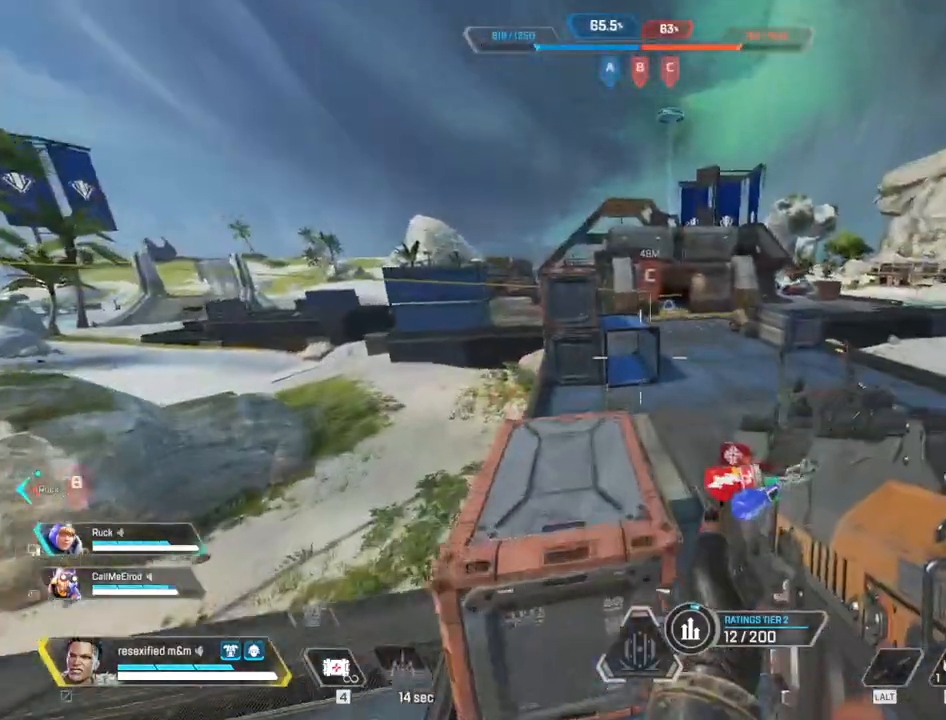
{"keys": ["shift", "w"], "mouse": []}
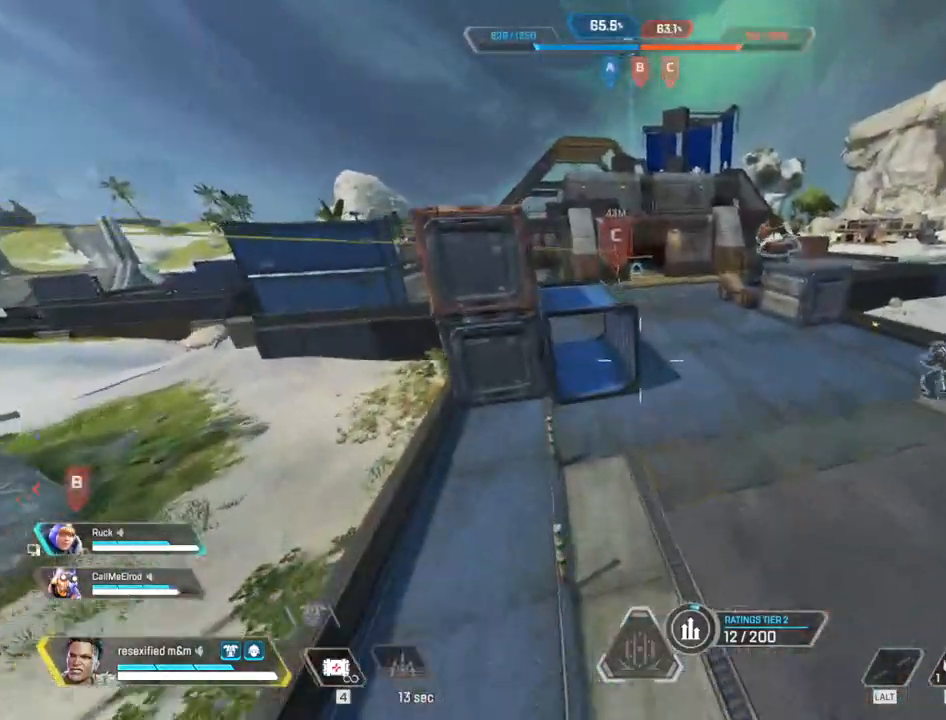
{"keys": ["shift", "w"], "mouse": []}
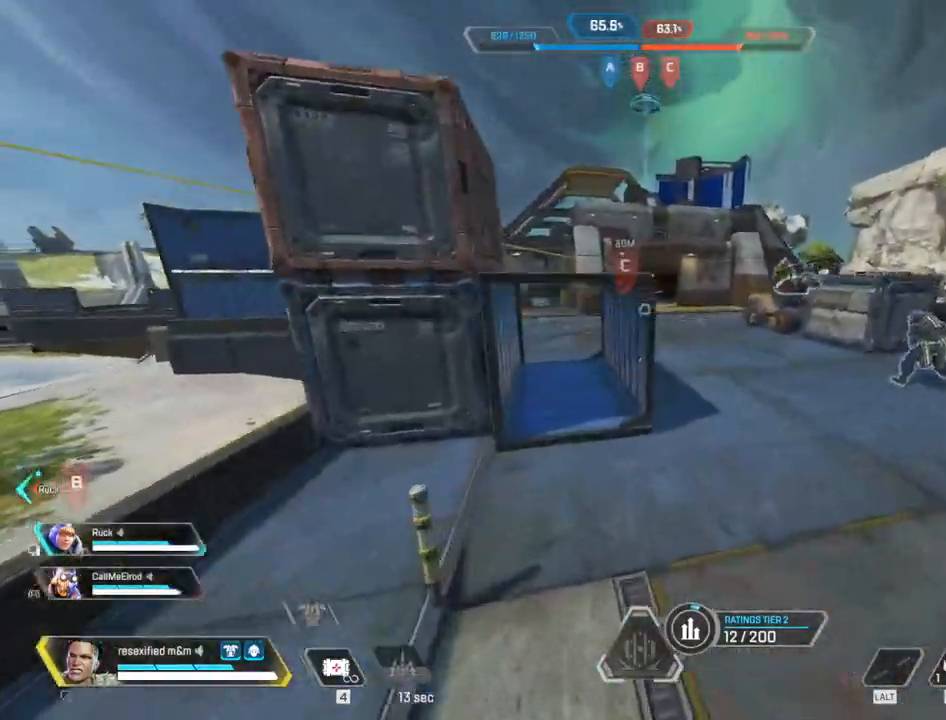
{"keys": ["shift", "w"], "mouse": [], "events": []}
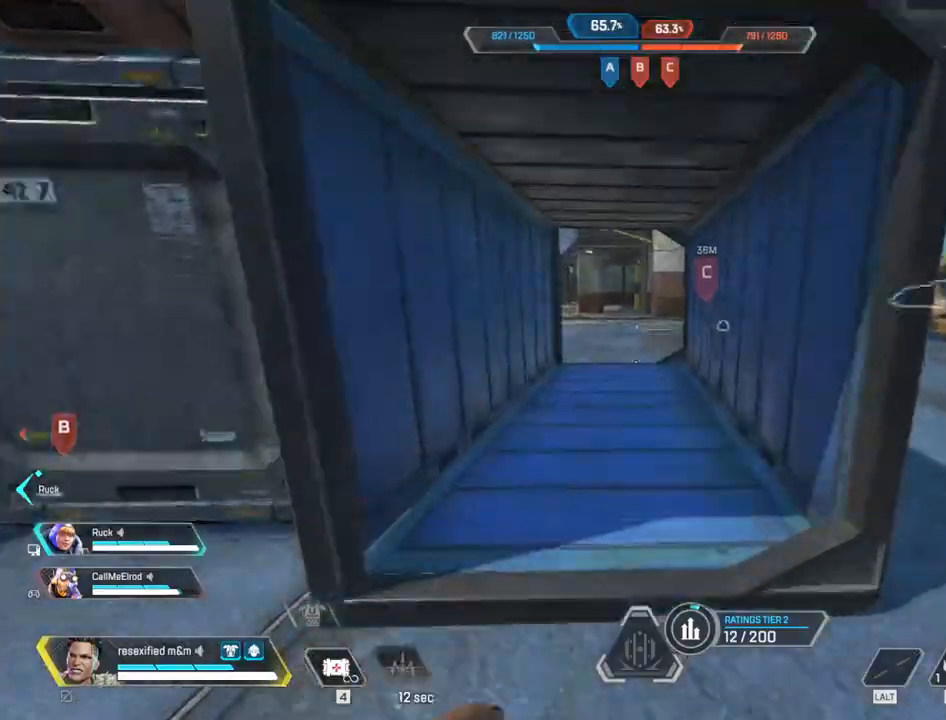
{"keys": ["shift", "w"], "mouse": [], "events": [[33, "space", "down"], [400, "space", "up"]]}
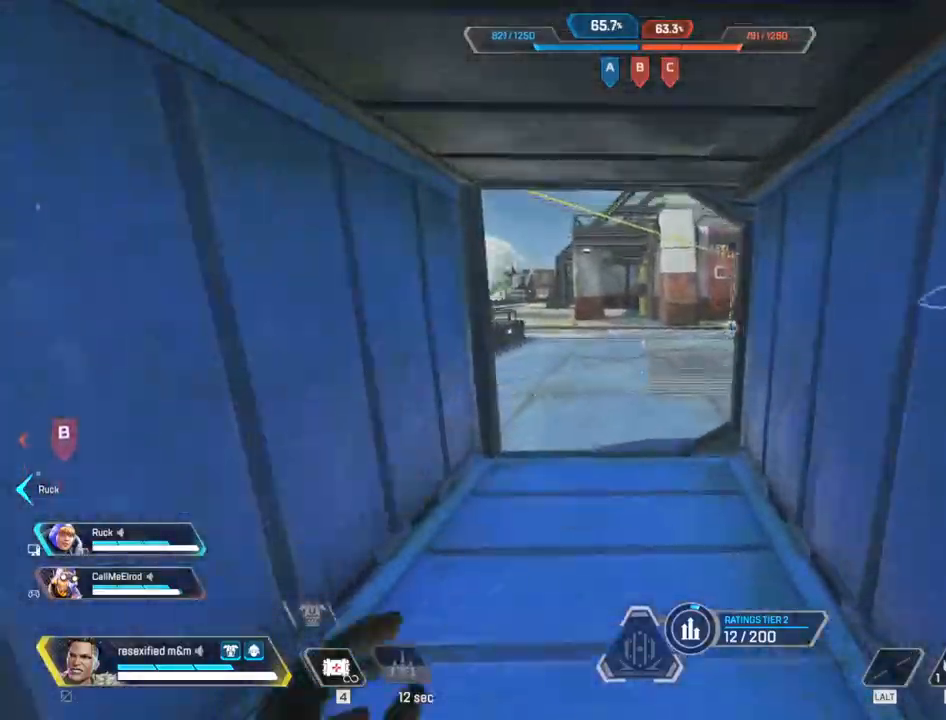
{"keys": ["c", "shift", "w"], "mouse": []}
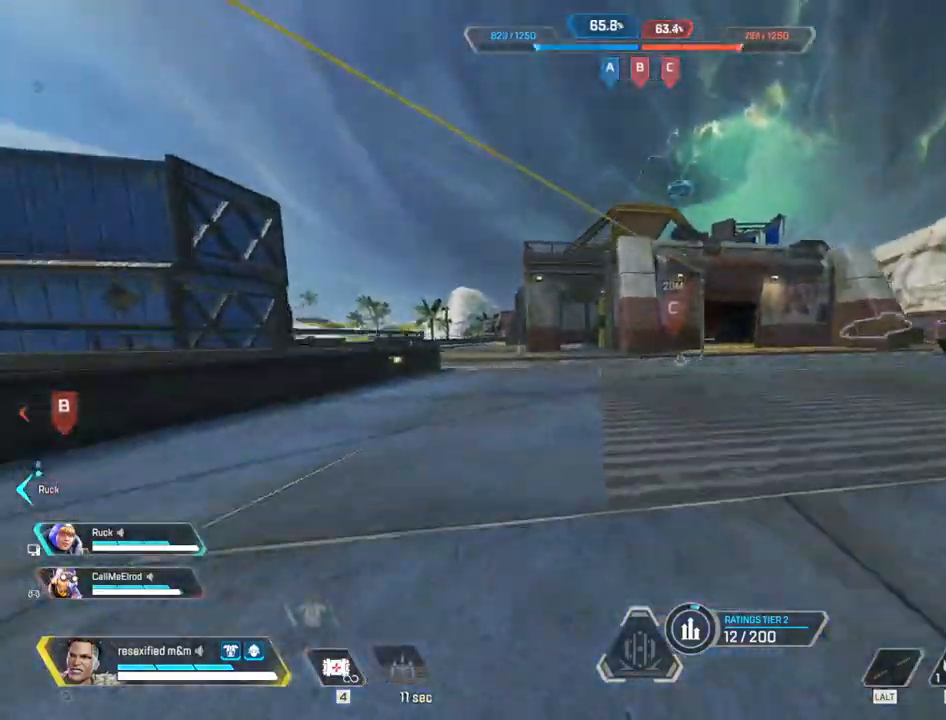
{"keys": ["shift", "w"], "mouse": [], "events": [[150, "space", "down"], [250, "c", "up"], [350, "space", "up"]]}
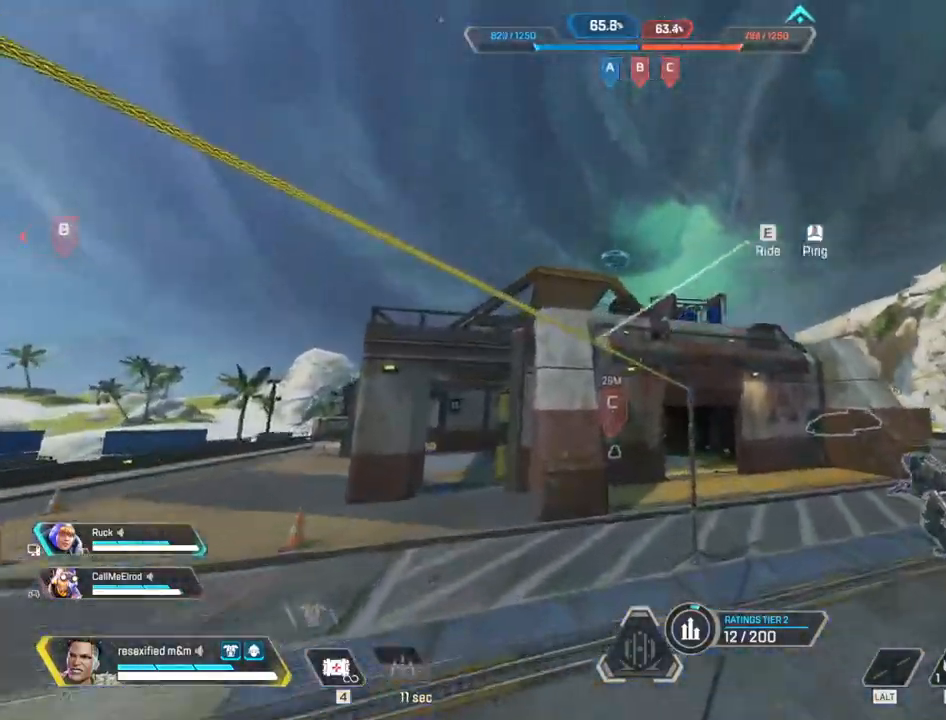
{"keys": ["shift", "w"], "mouse": [], "events": [[133, "e", "down"], [133, "space", "down"], [183, "mouse_wheel", "down"], [217, "e", "up"], [217, "space", "up"], [350, "mouse_wheel", "up"]]}
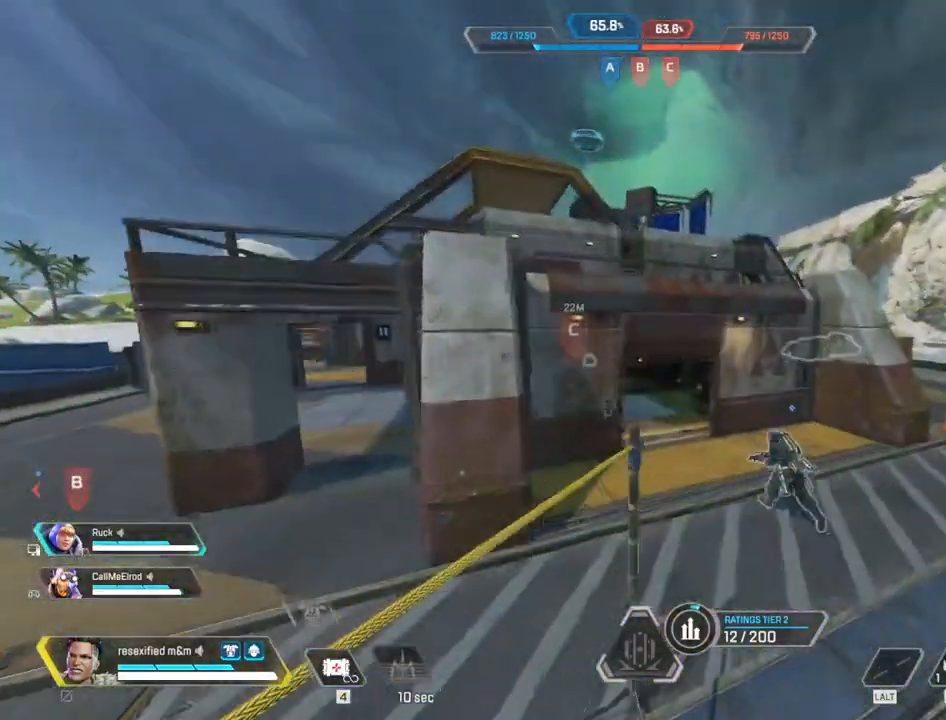
{"keys": ["shift", "w"], "mouse": [], "events": [[50, "a", "down"], [200, "a", "up"]]}
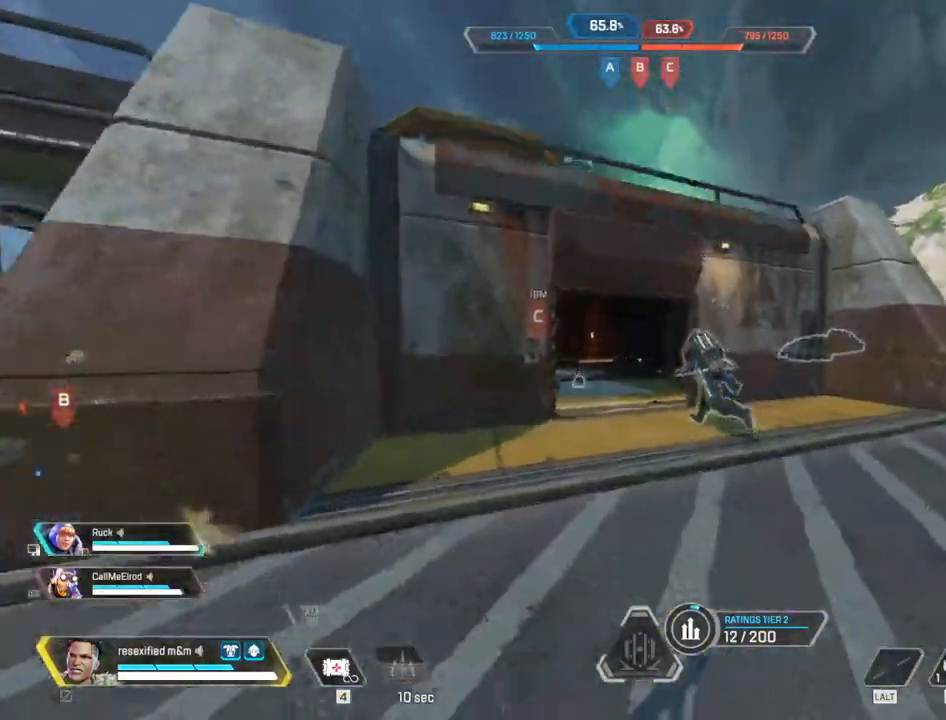
{"keys": ["shift", "w"], "mouse": [], "events": []}
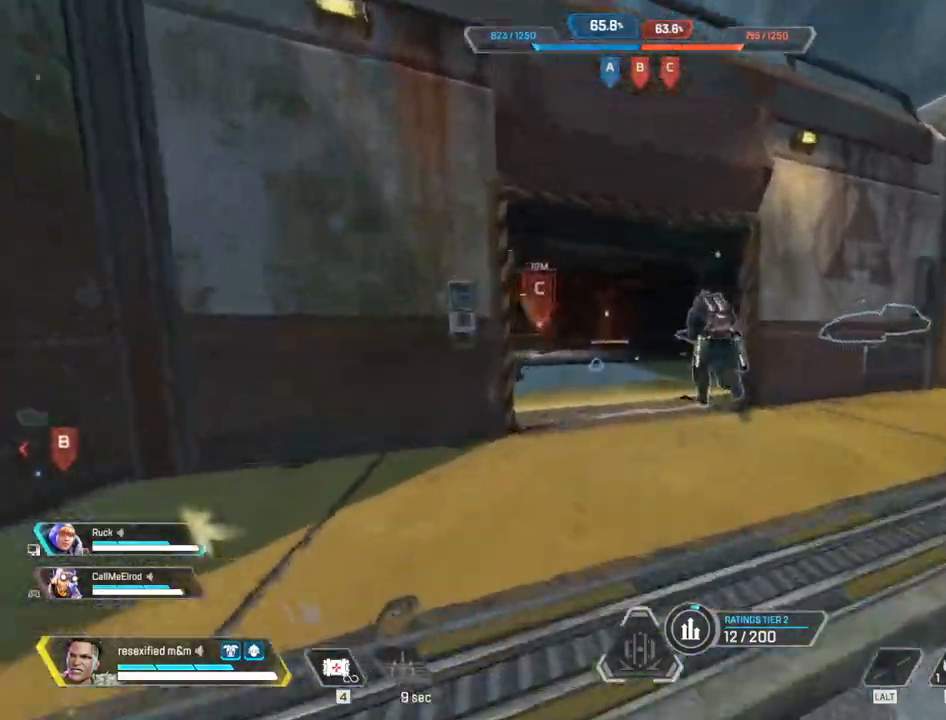
{"keys": ["shift", "w"], "mouse": [], "events": [[317, "1", "down"], [450, "1", "up"]]}
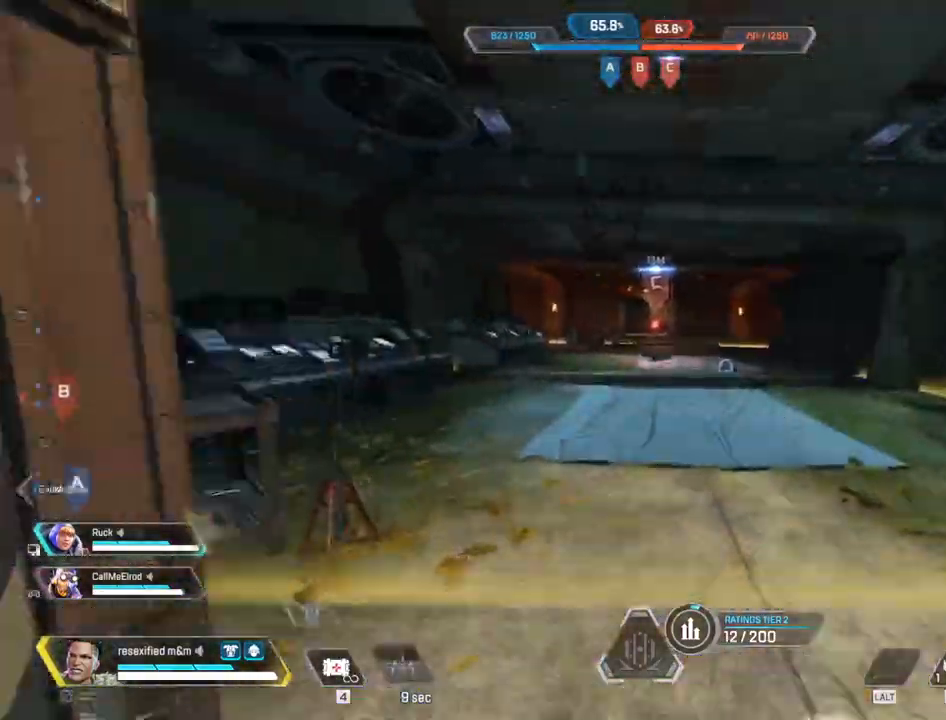
{"keys": ["c", "shift", "space", "w"], "mouse": [], "events": [[50, "c", "down"], [333, "space", "down"]]}
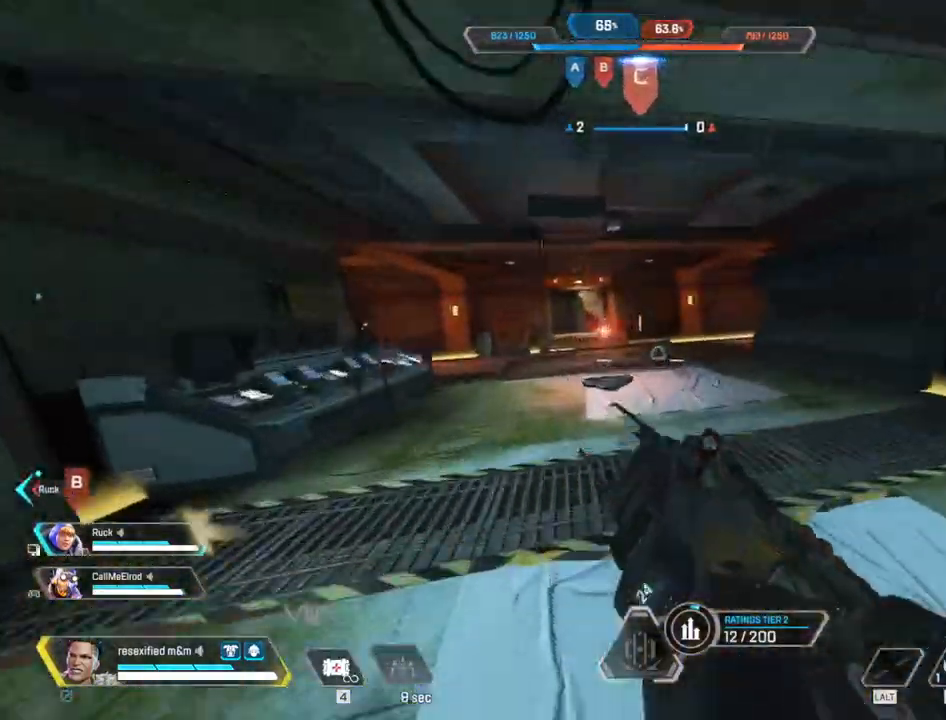
{"keys": ["c", "shift", "w"], "mouse": [], "events": [[200, "a", "down"], [350, "space", "up"], [400, "a", "up"]]}
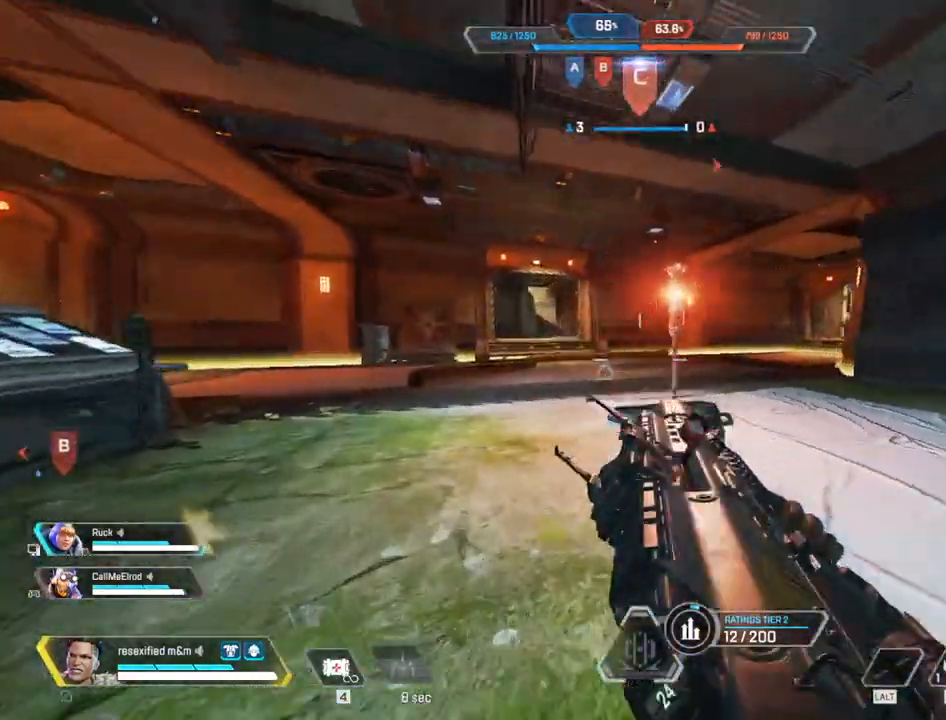
{"keys": ["c", "shift", "w"], "mouse": [], "events": []}
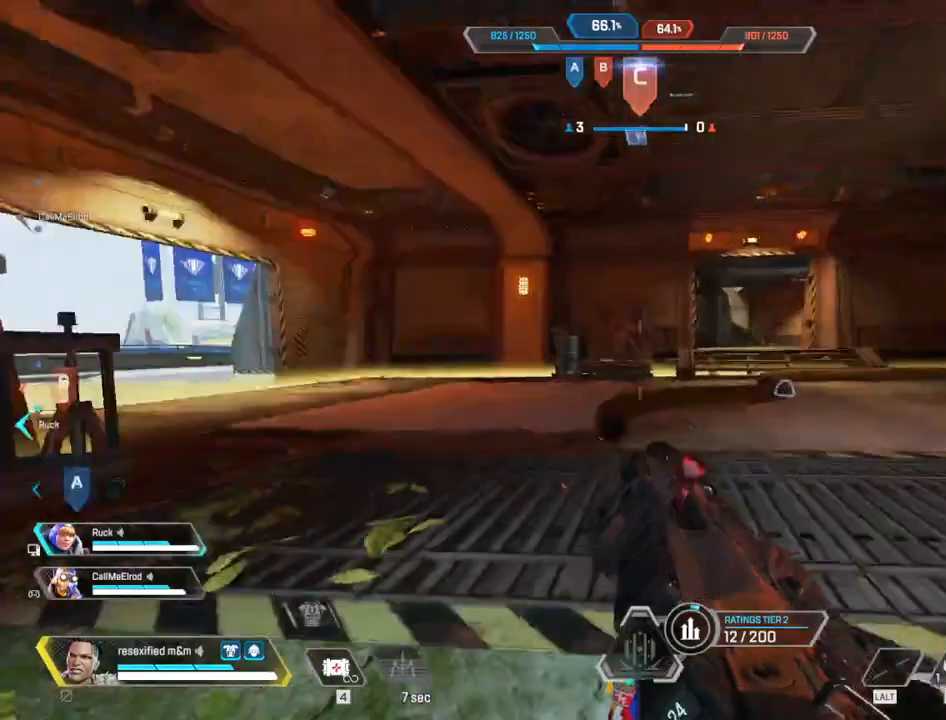
{"keys": ["shift", "w"], "mouse": [], "events": [[17, "c", "up"], [233, "3", "down"], [467, "3", "up"]]}
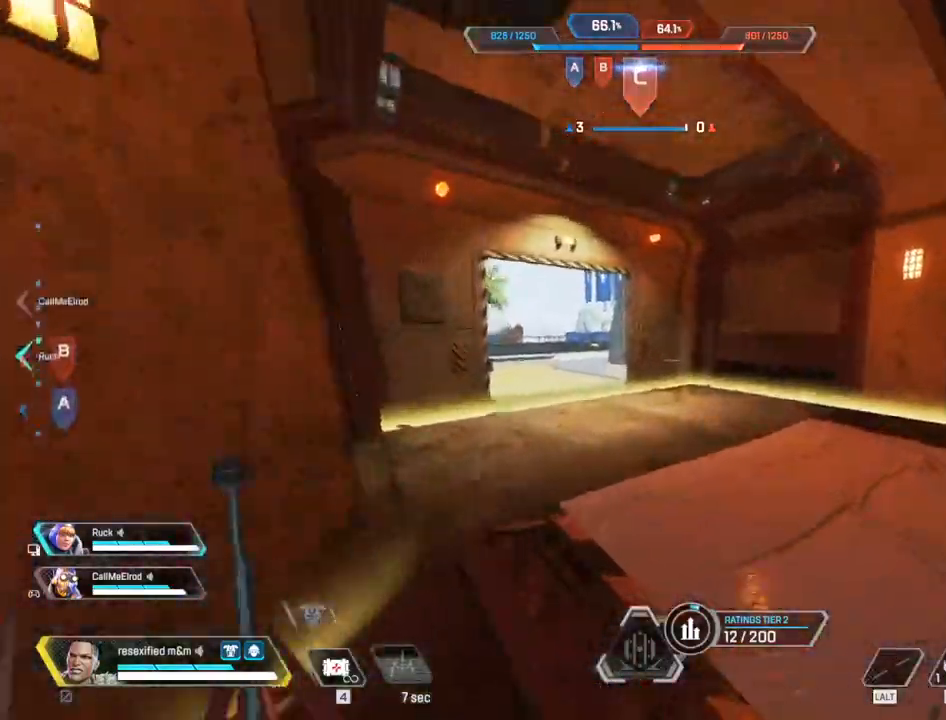
{"keys": ["shift", "w"], "mouse": [], "events": []}
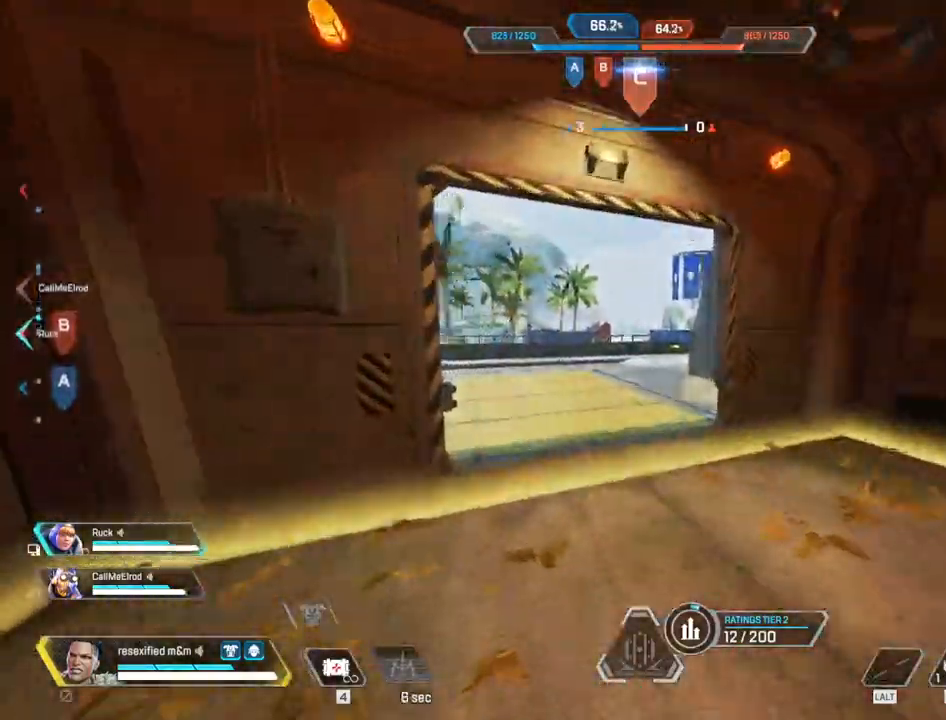
{"keys": ["shift", "w"], "mouse": [], "events": []}
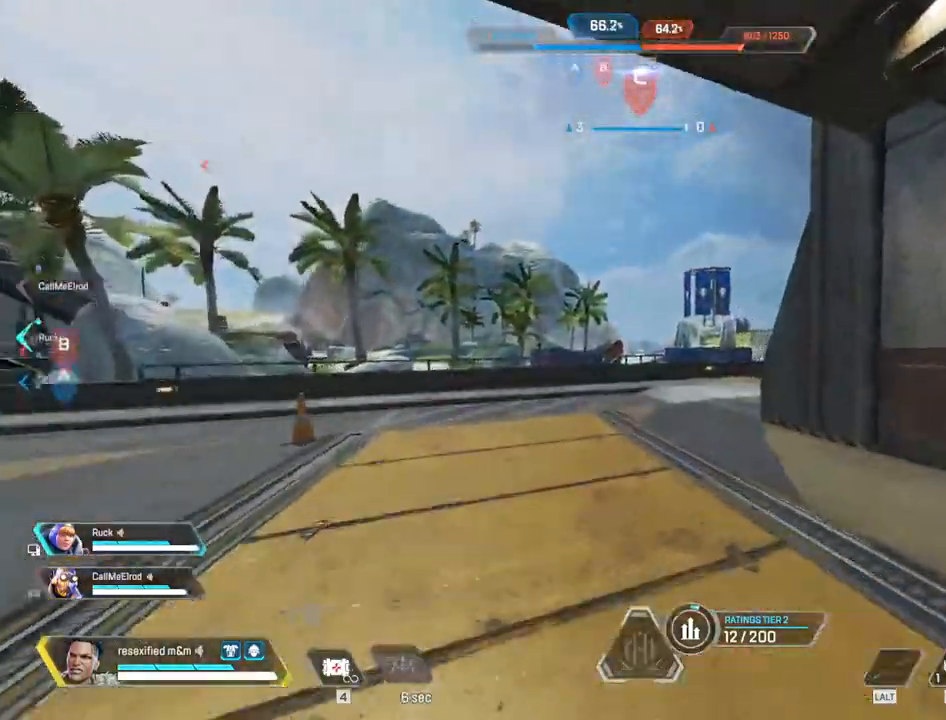
{"keys": ["d", "shift", "w"], "mouse": [], "events": [[333, "d", "down"]]}
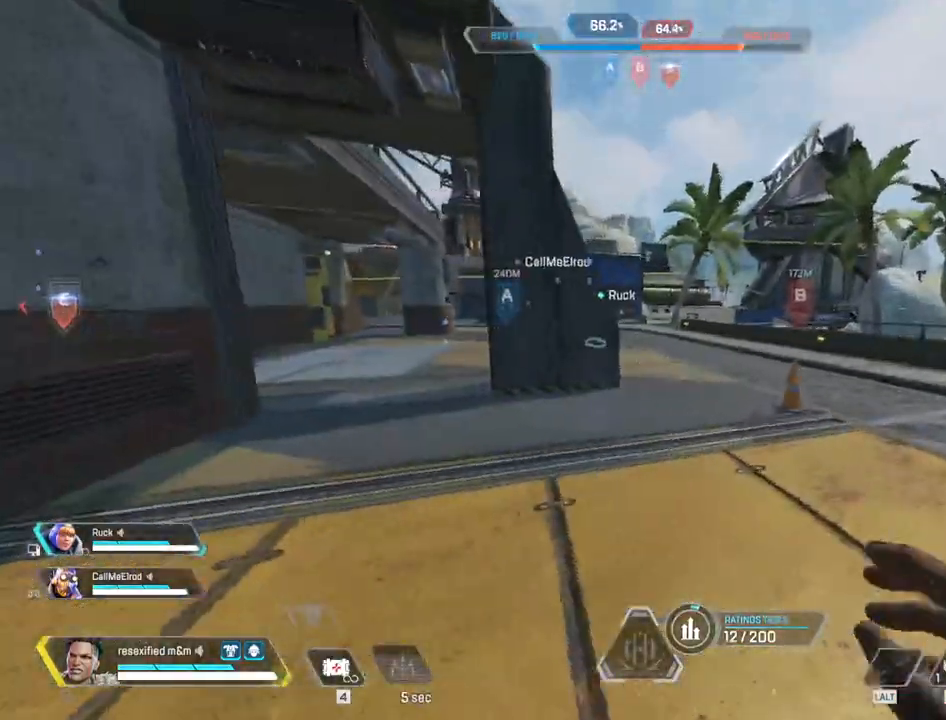
{"keys": ["d", "shift", "w"], "mouse": []}
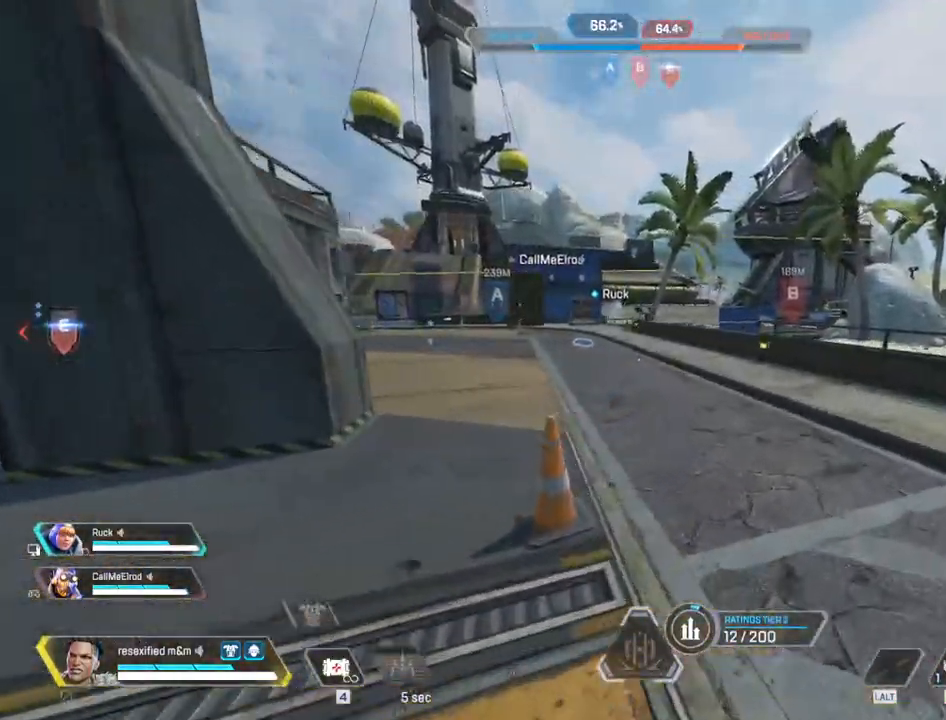
{"keys": ["a", "shift", "space"], "mouse": [], "events": [[167, "1", "down"], [167, "space", "down"], [233, "w", "up"], [250, "1", "up"], [367, "d", "up"], [450, "a", "down"]]}
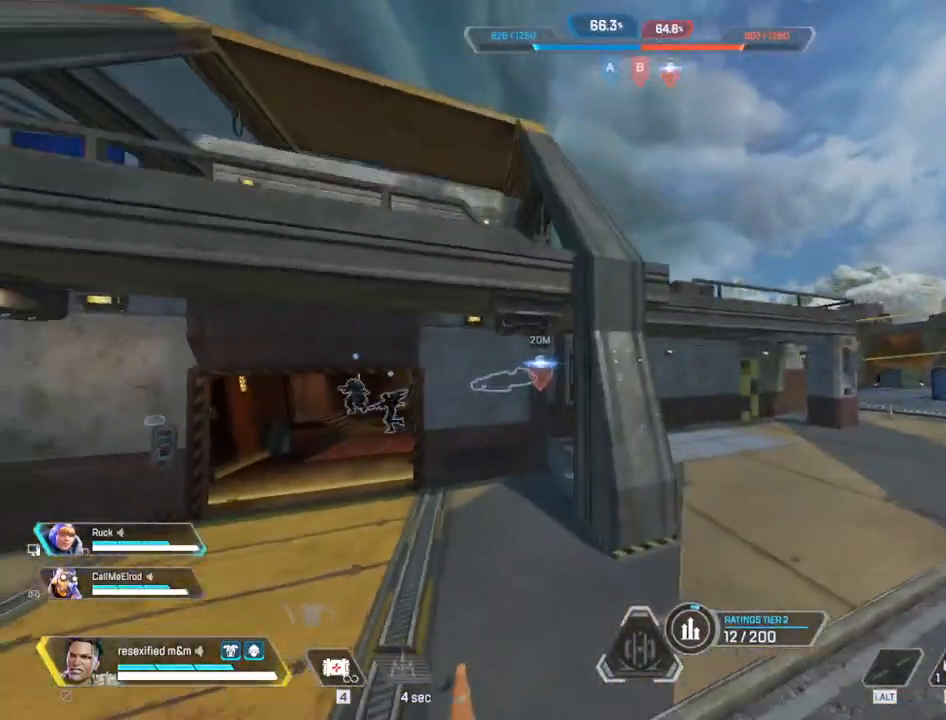
{"keys": ["a", "shift", "w"], "mouse": [], "events": [[50, "s", "down"], [200, "s", "up"], [200, "space", "up"], [467, "w", "down"]]}
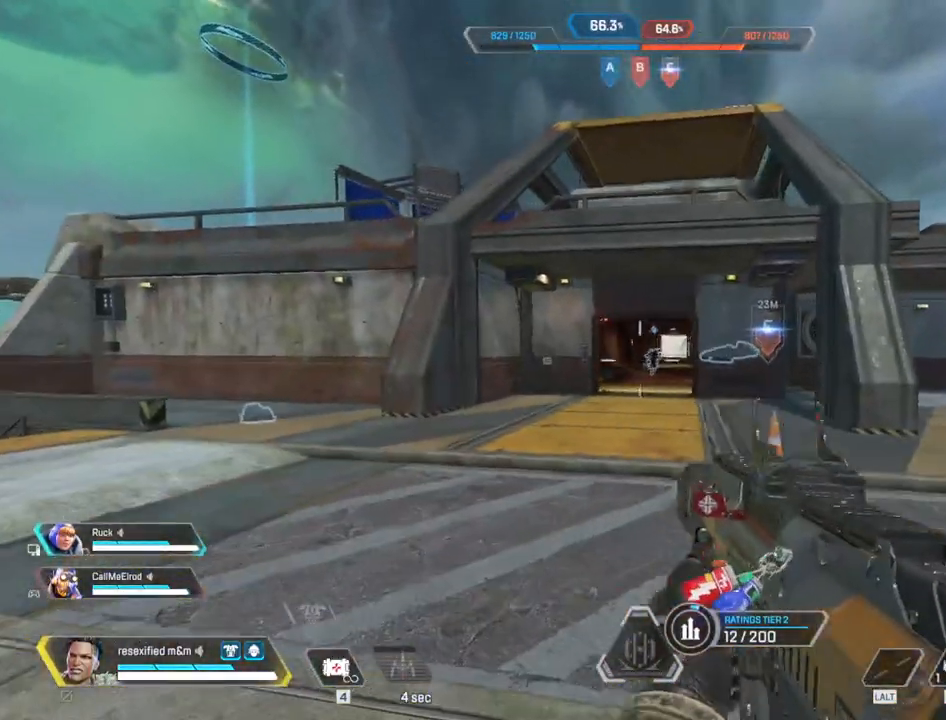
{"keys": ["a", "shift", "w"], "mouse": [], "events": [[200, "3", "down"], [350, "3", "up"]]}
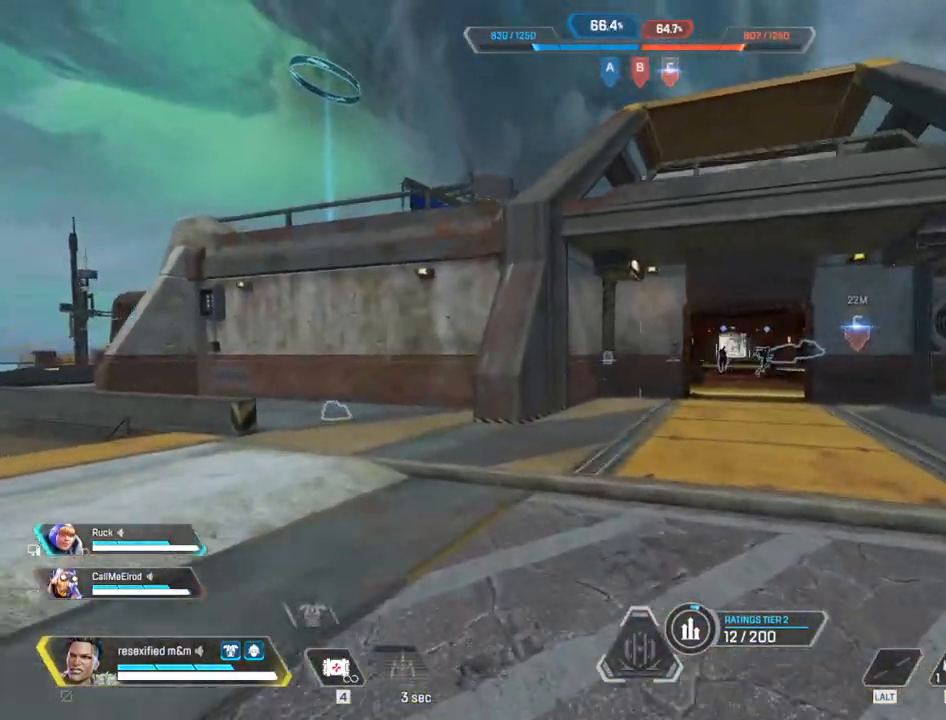
{"keys": ["a", "shift", "w"], "mouse": []}
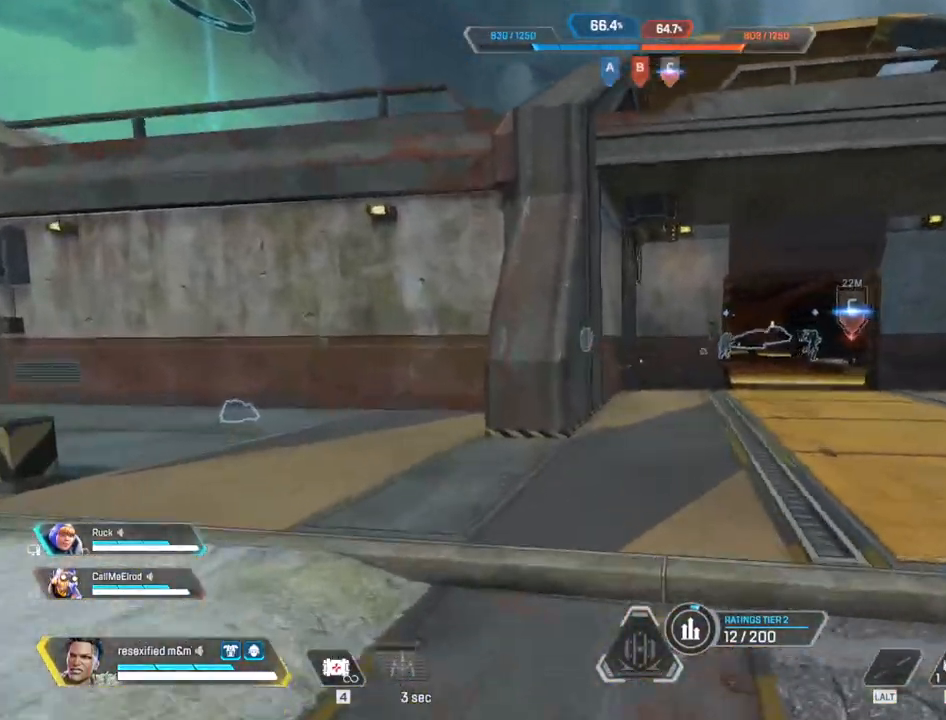
{"keys": ["space", "w"], "mouse": [], "events": [[50, "c", "down"], [333, "a", "up"], [417, "shift", "up"], [417, "space", "down"], [467, "c", "up"]]}
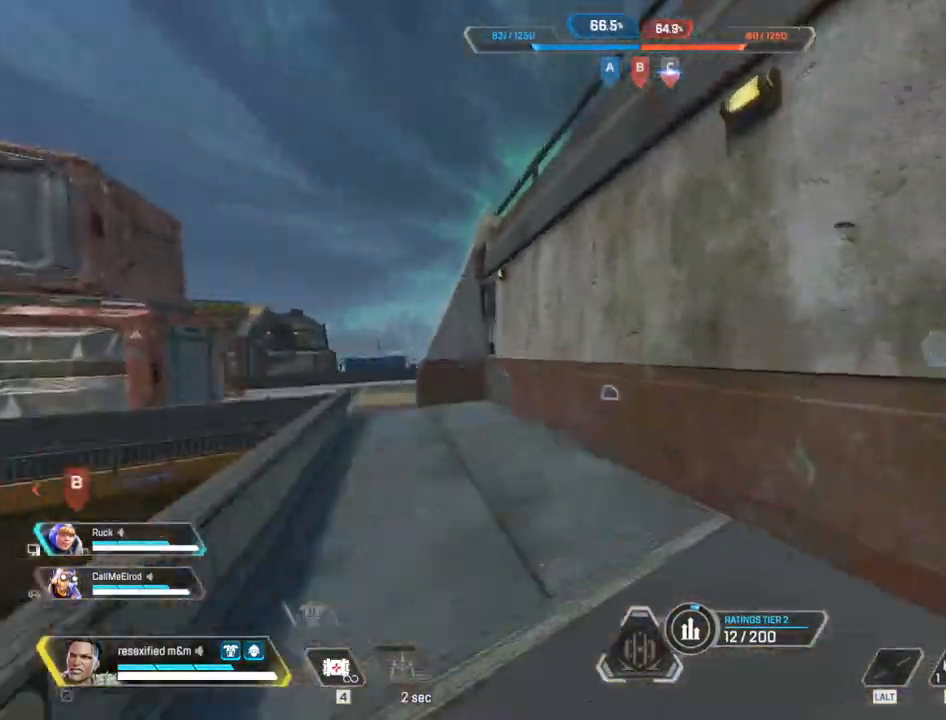
{"keys": ["shift", "space", "w"], "mouse": [], "events": [[117, "space", "up"], [300, "space", "down"], [350, "shift", "down"]]}
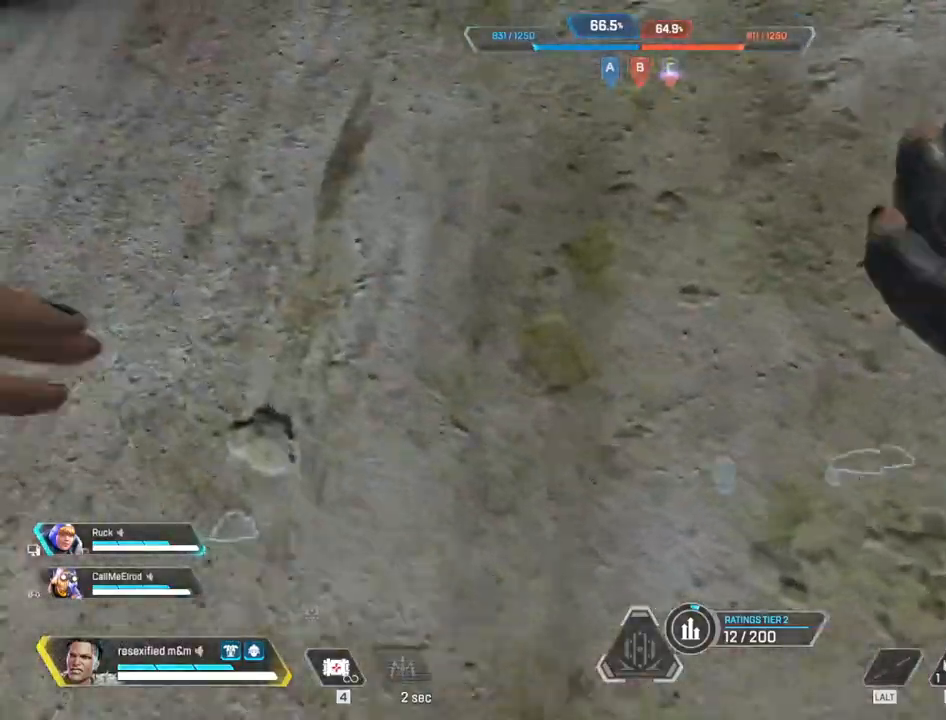
{"keys": ["shift", "space", "w"], "mouse": [], "events": []}
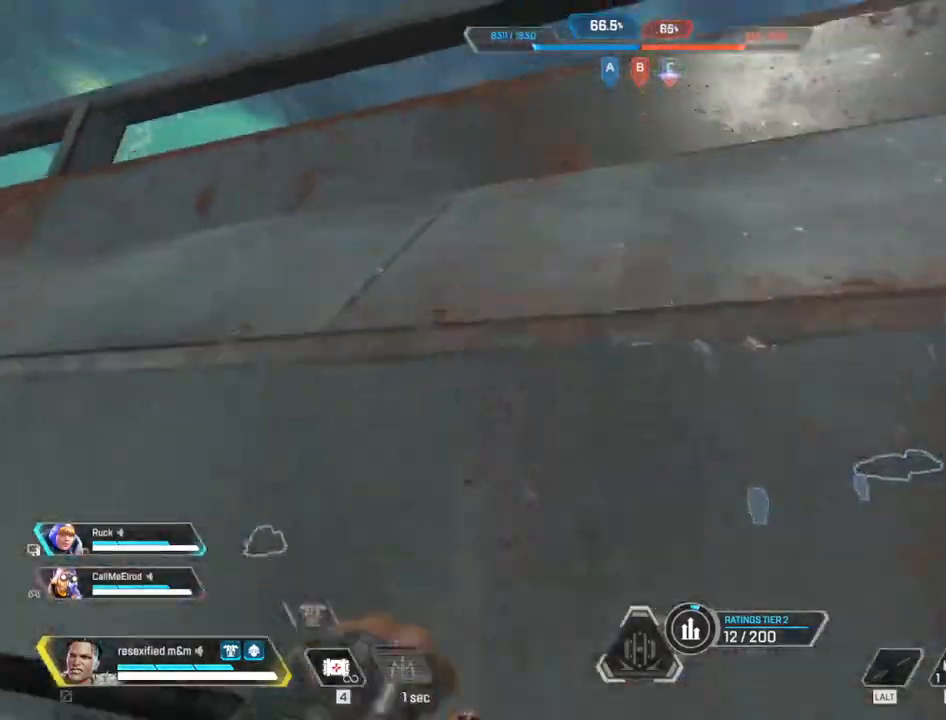
{"keys": ["shift", "space", "w"], "mouse": [], "events": []}
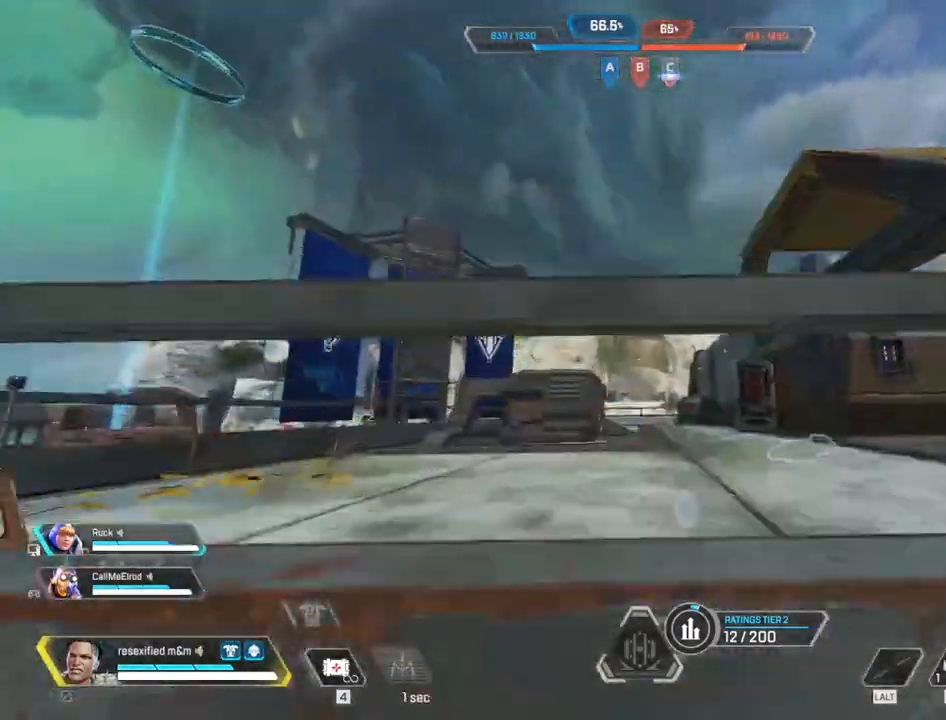
{"keys": ["shift", "w"], "mouse": [], "events": [[350, "space", "up"]]}
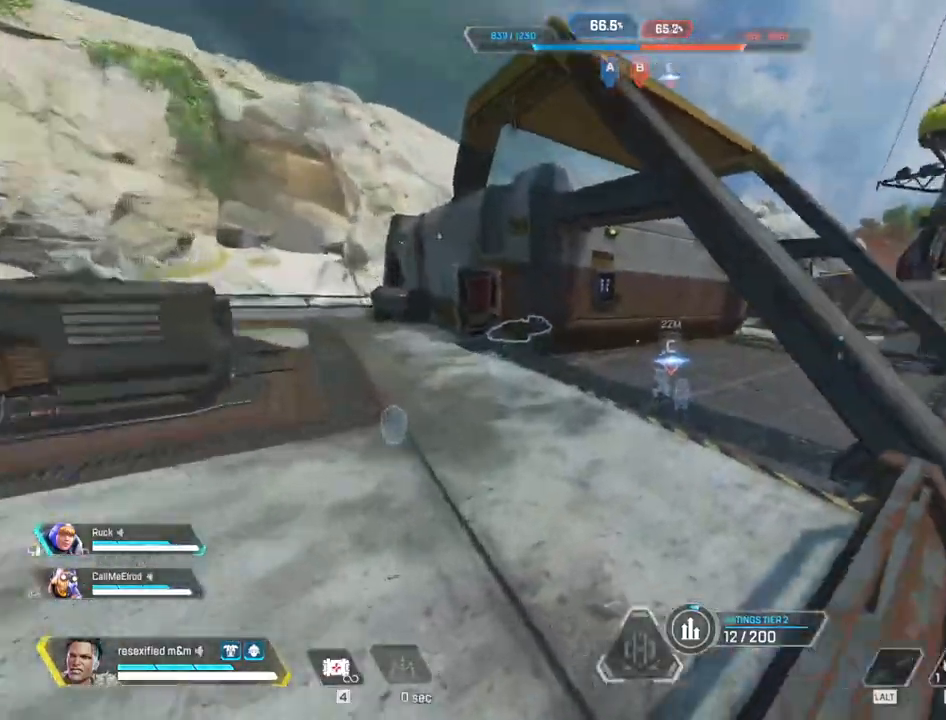
{"keys": ["shift", "space", "w"], "mouse": []}